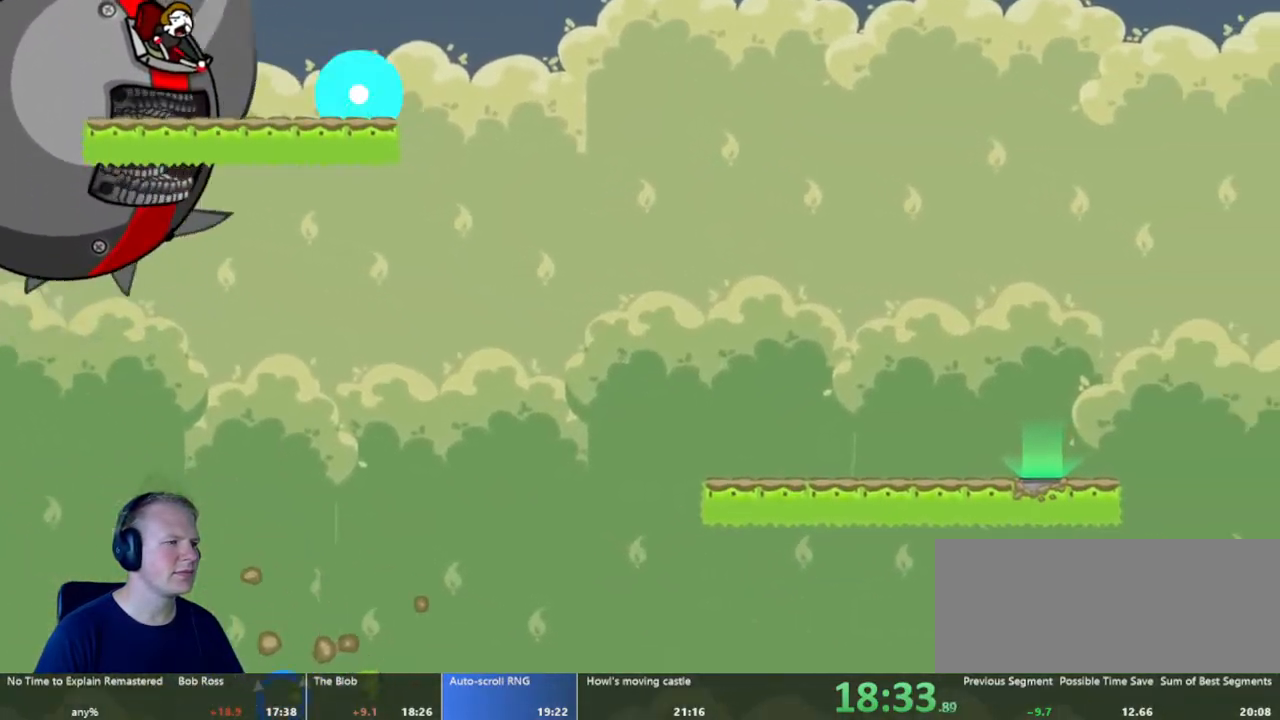
Gameplay with keyboard and mouse; each line is a JSON object with the keys and mouse buttons held at the frame after it. "events" lists presses ("down") and releases ("up") of "a", "d", "escape", "s", "w", "mouse_left" and "mouse_right" between this image and that frame as [ms after this image, input, new state], when the widget could be followed in between. "mouse_left", "mouse_right" = the "left", "right" buttons of the "mouse" list. No other keys are recorded. Mouse movement is not recorded.
{"keys": [], "mouse": [], "events": []}
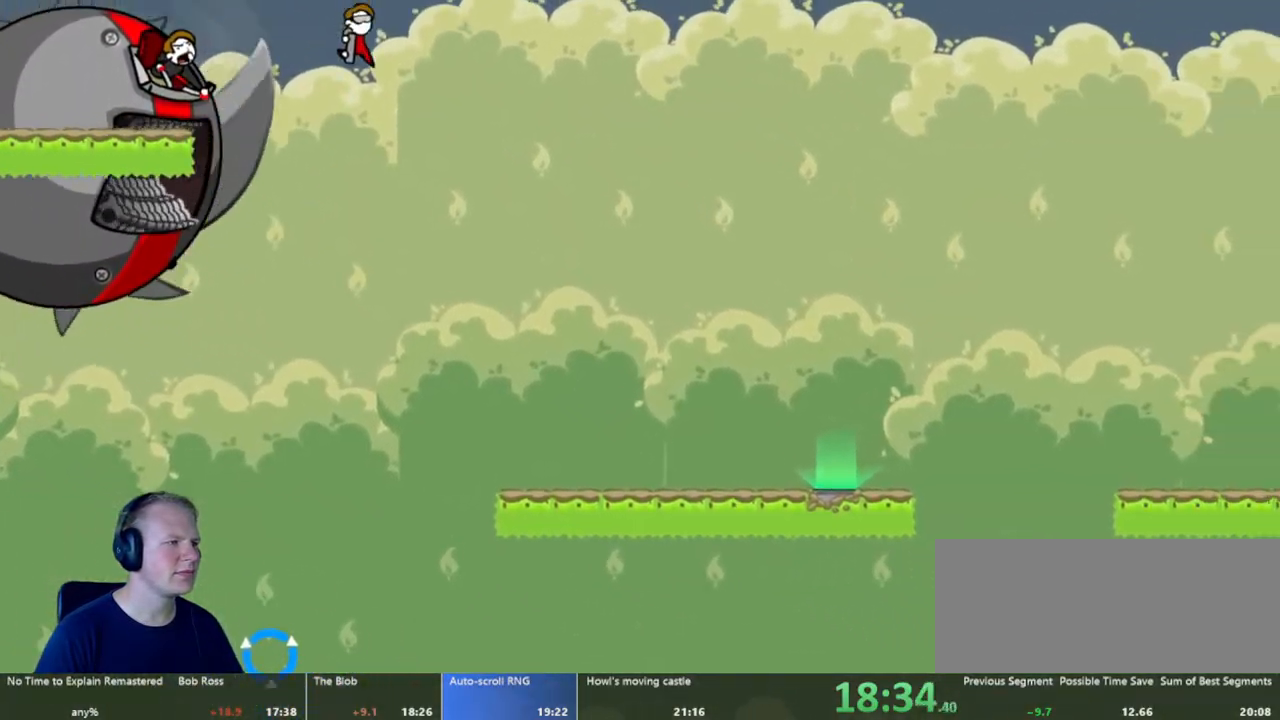
{"keys": [], "mouse": [], "events": []}
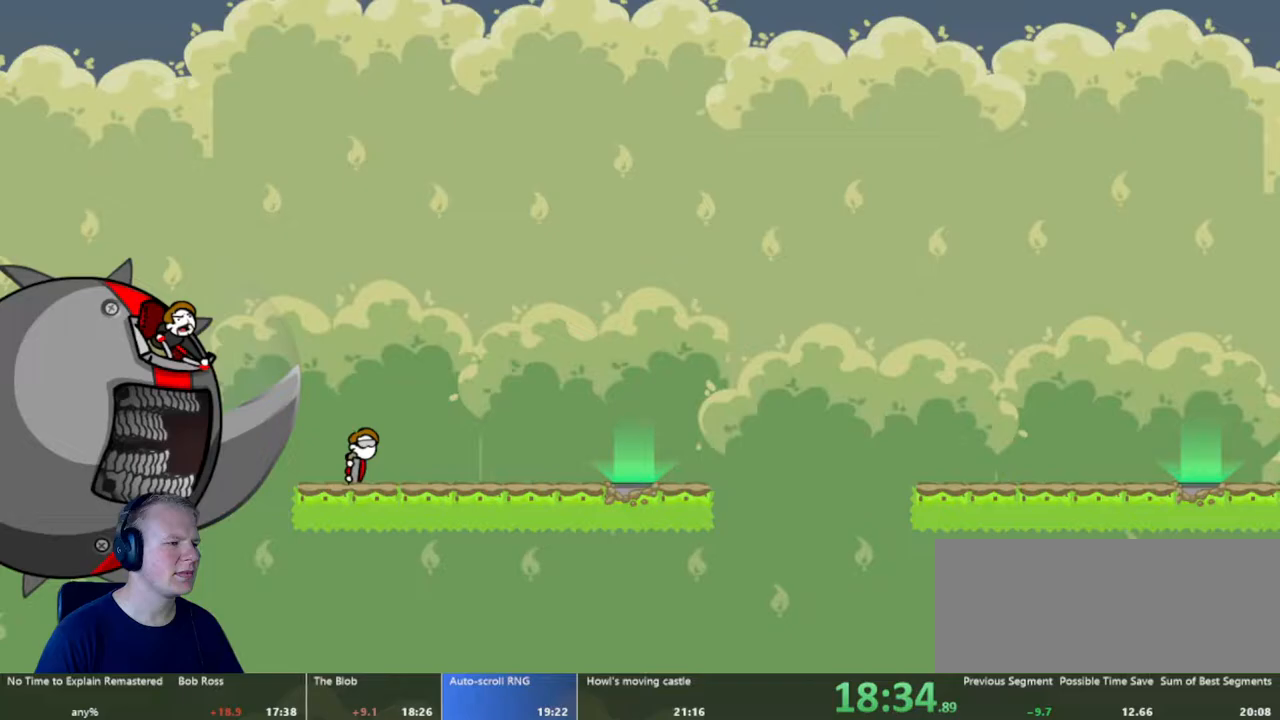
{"keys": [], "mouse": [], "events": []}
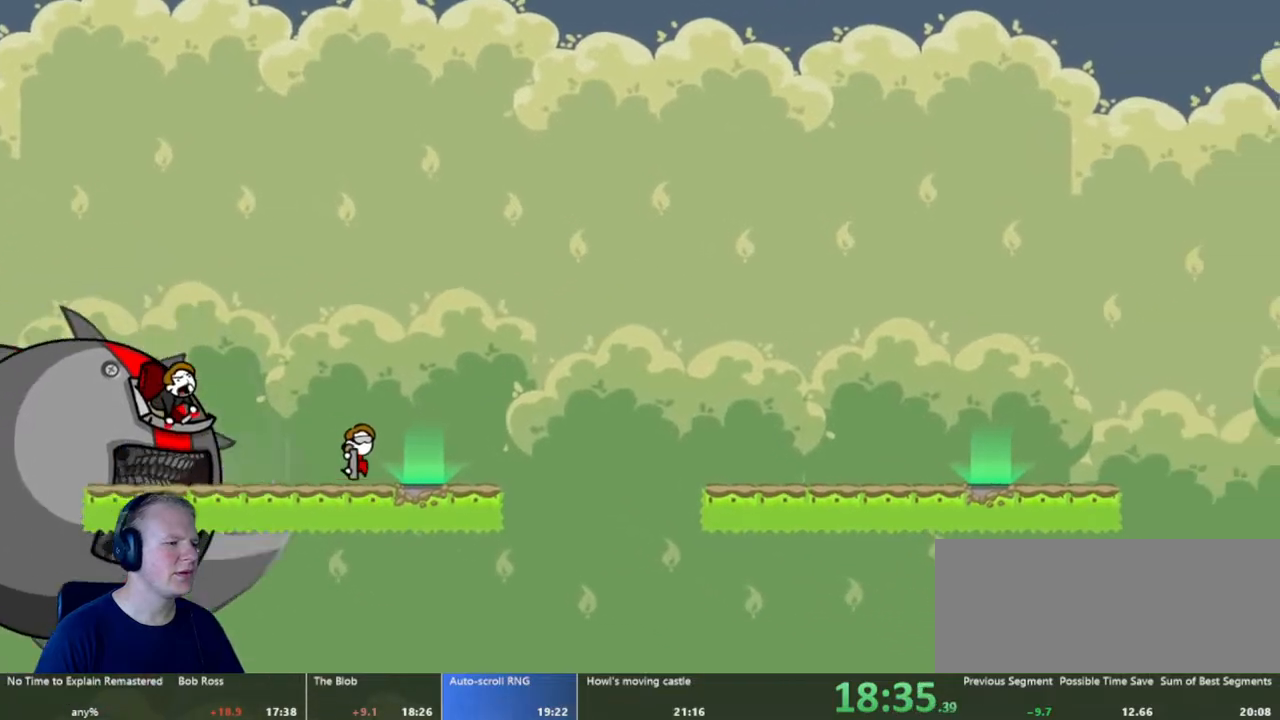
{"keys": [], "mouse": [], "events": []}
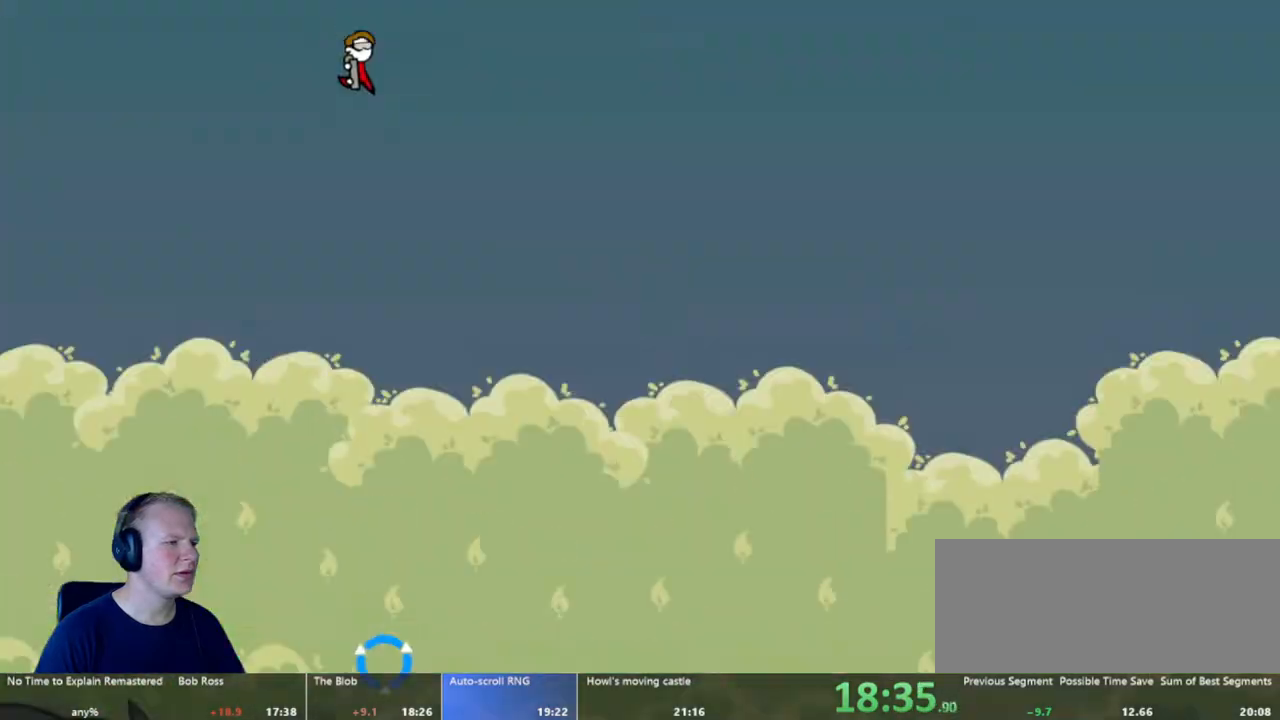
{"keys": [], "mouse": [], "events": []}
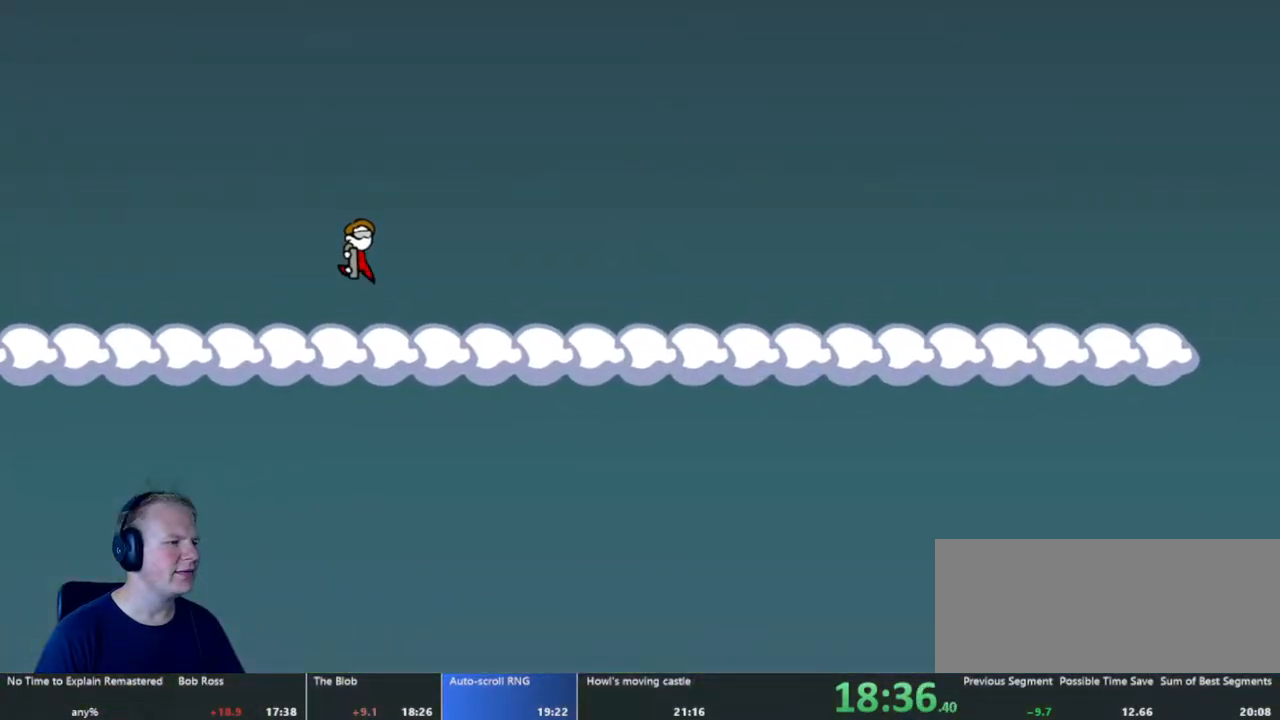
{"keys": [], "mouse": [], "events": []}
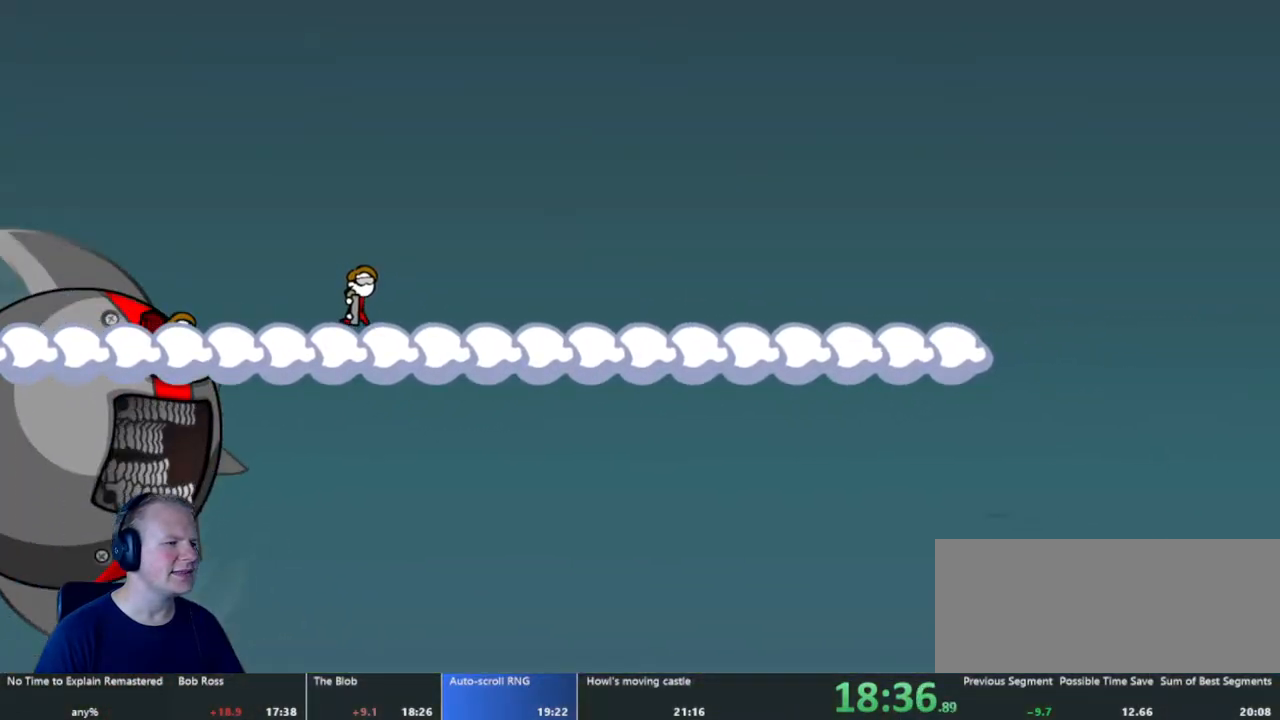
{"keys": [], "mouse": [], "events": []}
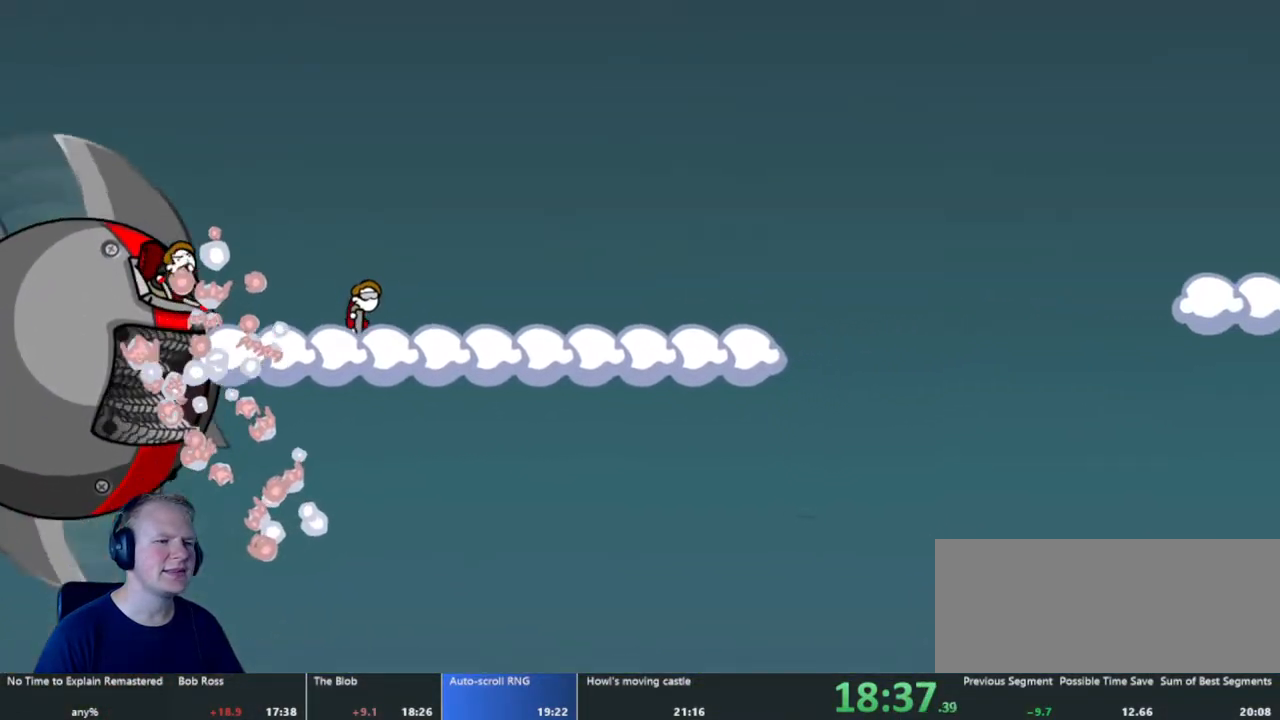
{"keys": [], "mouse": [], "events": []}
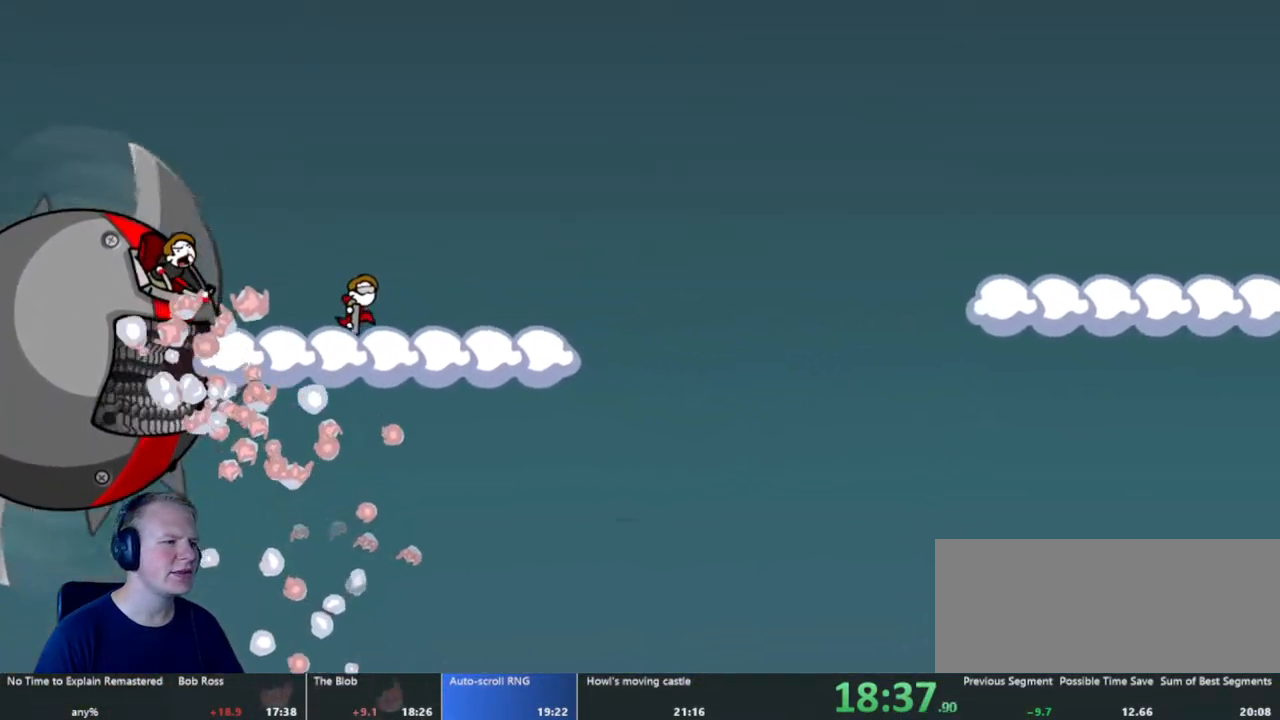
{"keys": [], "mouse": ["left"], "events": [[500, "mouse_left", "down"]]}
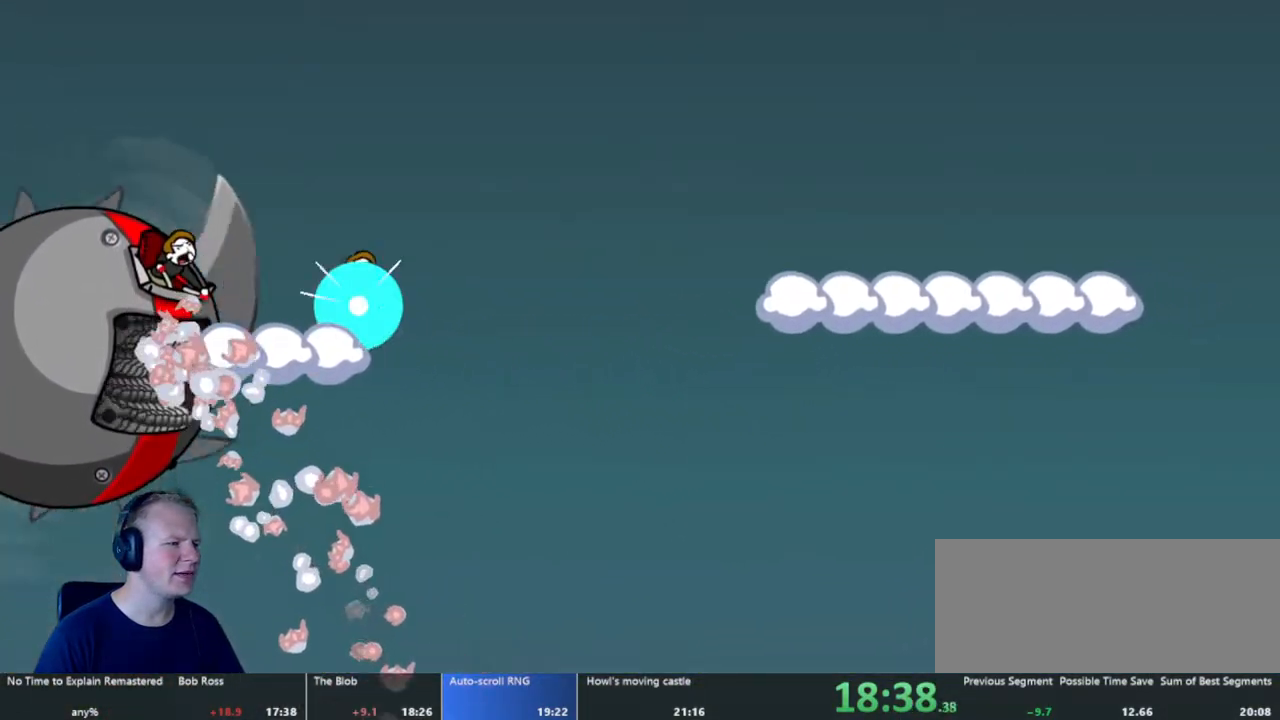
{"keys": [], "mouse": ["left"], "events": []}
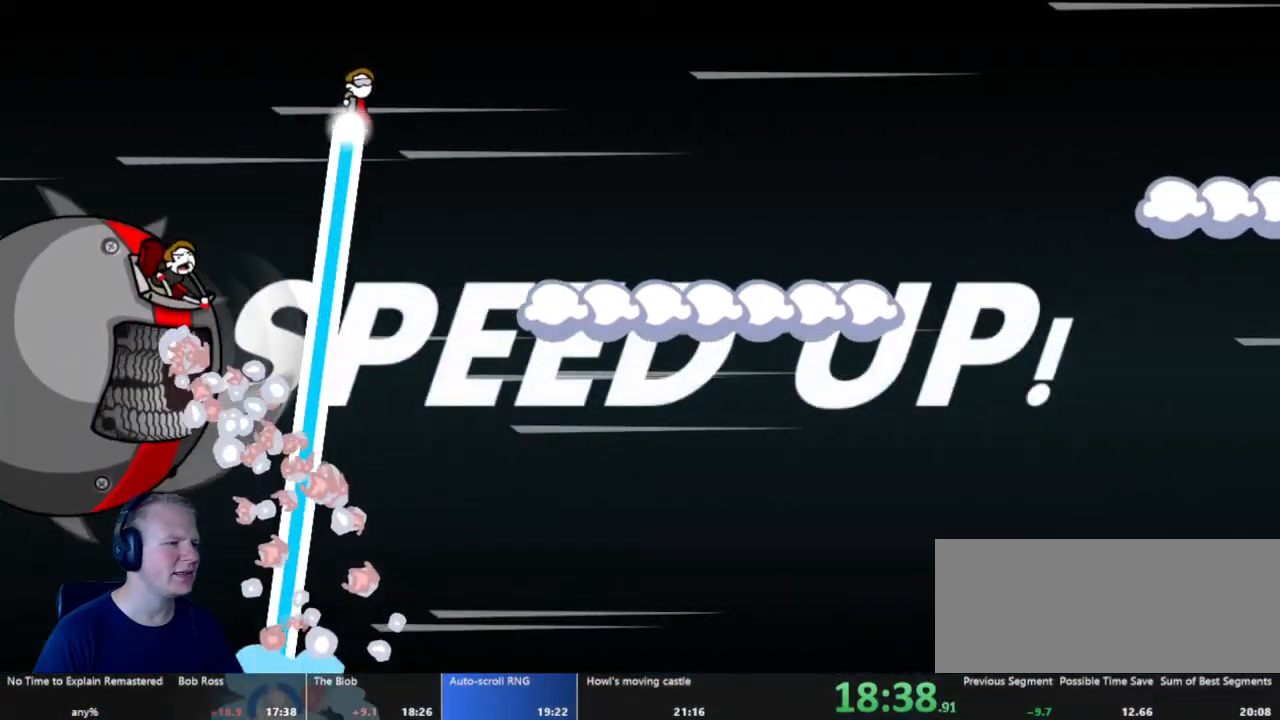
{"keys": [], "mouse": [], "events": [[100, "mouse_left", "up"]]}
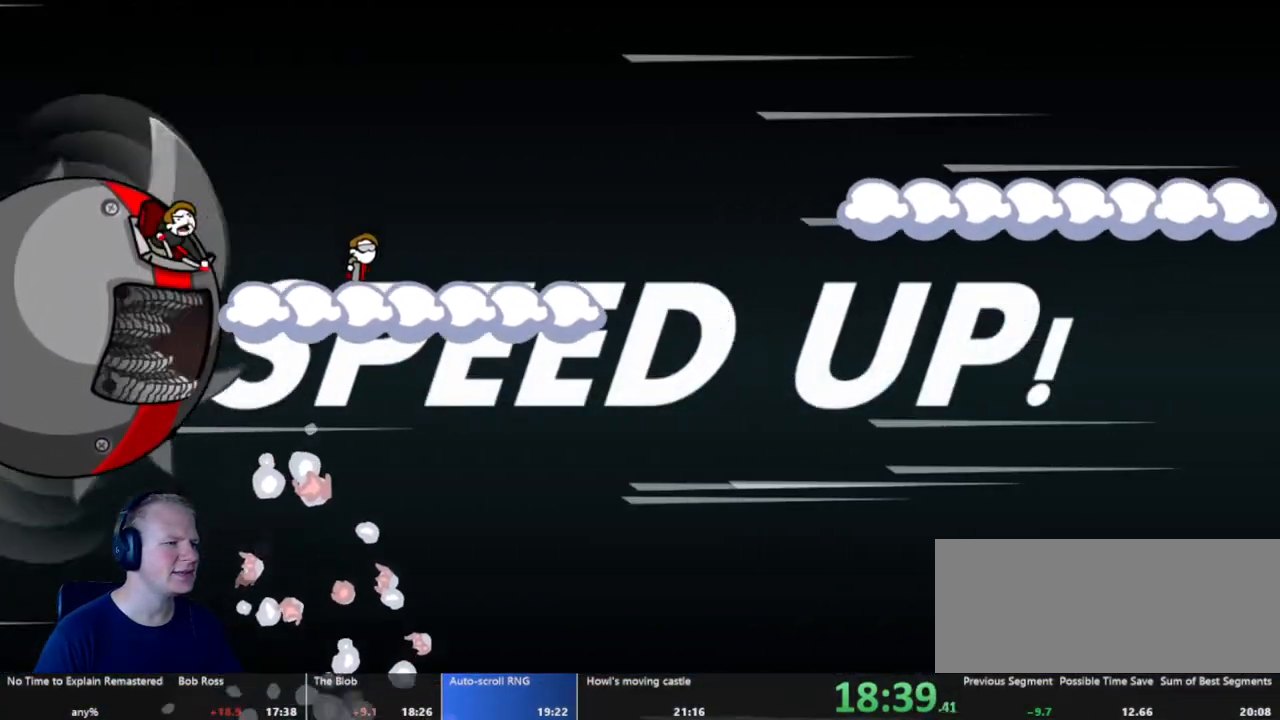
{"keys": [], "mouse": ["left"], "events": [[167, "mouse_left", "down"]]}
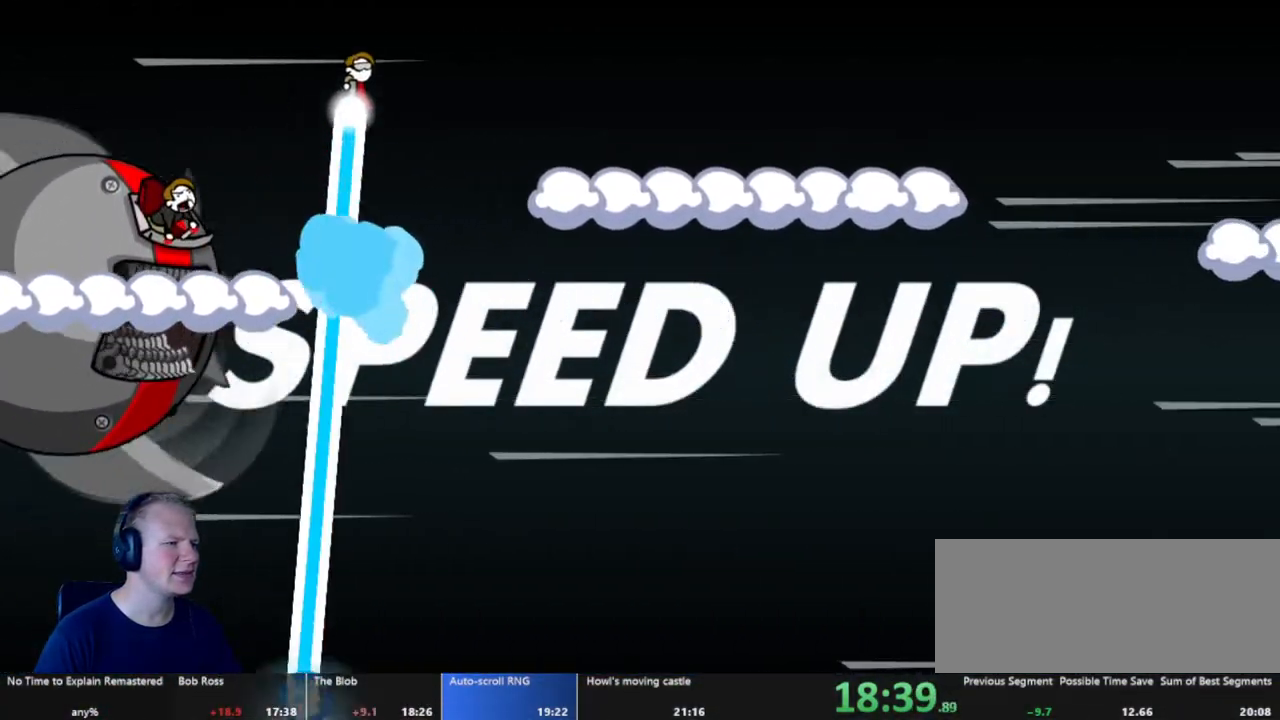
{"keys": [], "mouse": [], "events": [[33, "mouse_left", "up"]]}
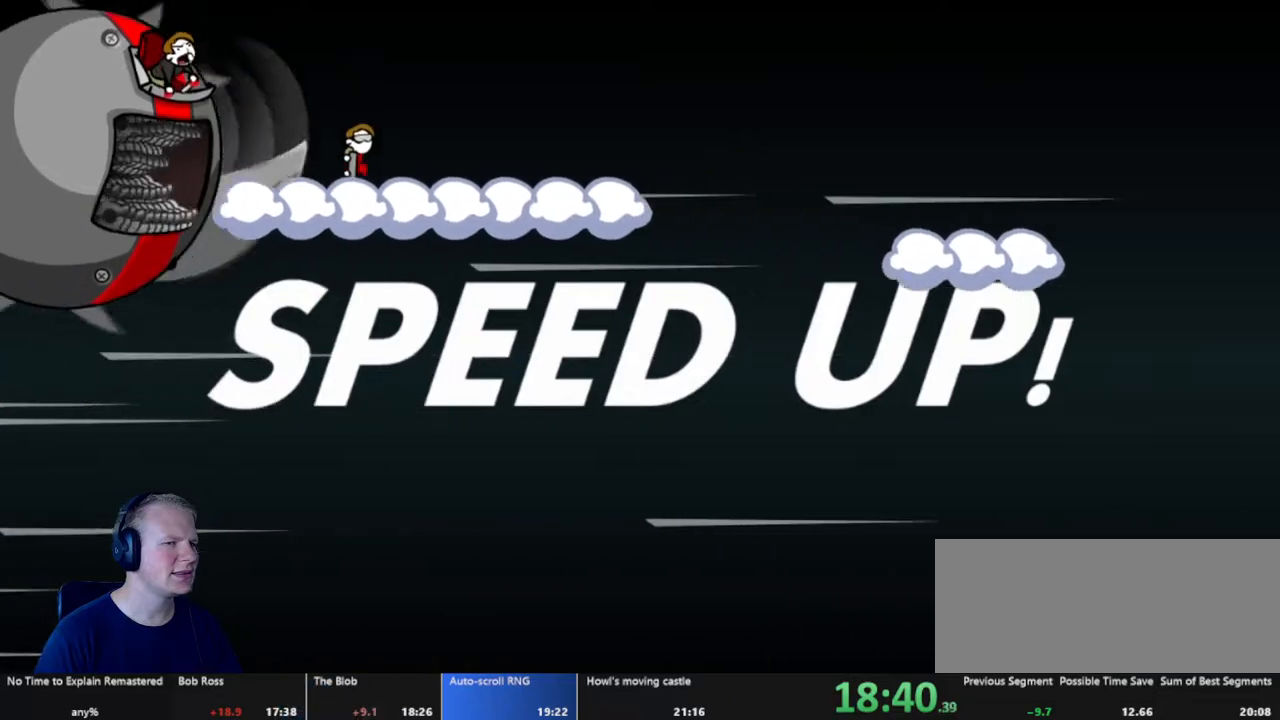
{"keys": [], "mouse": [], "events": [[100, "mouse_left", "down"], [333, "mouse_left", "up"]]}
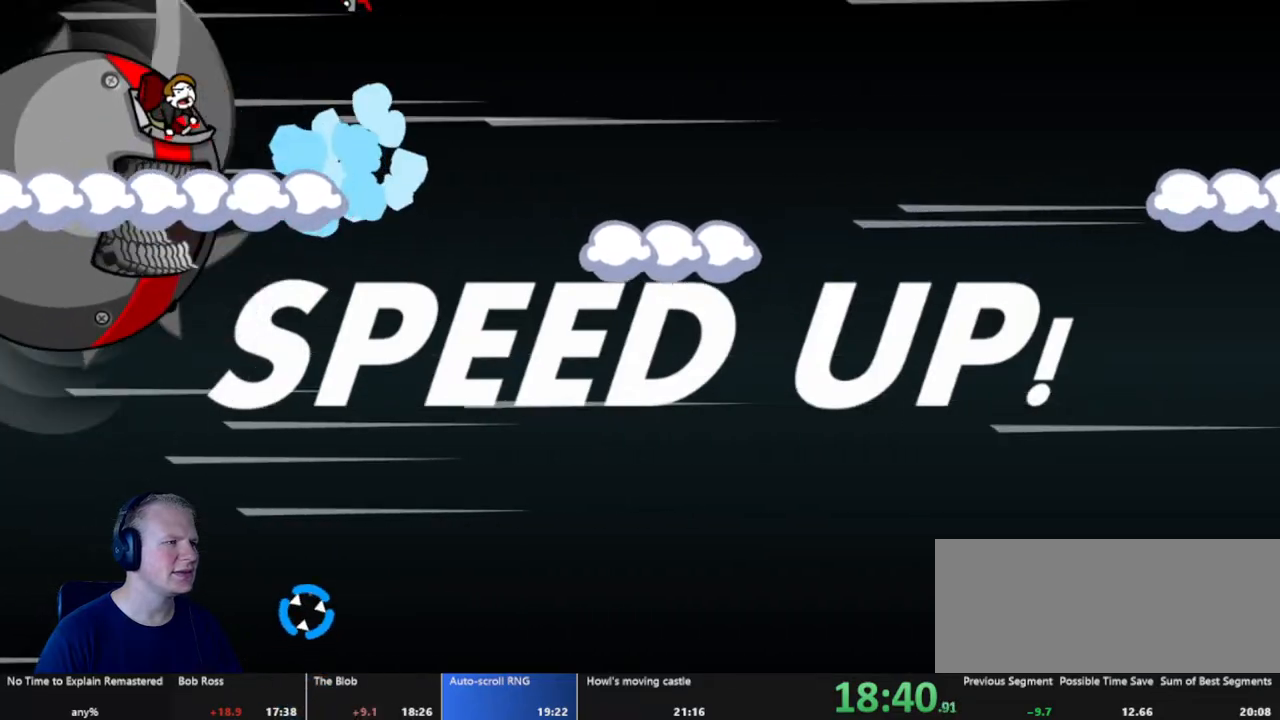
{"keys": [], "mouse": [], "events": []}
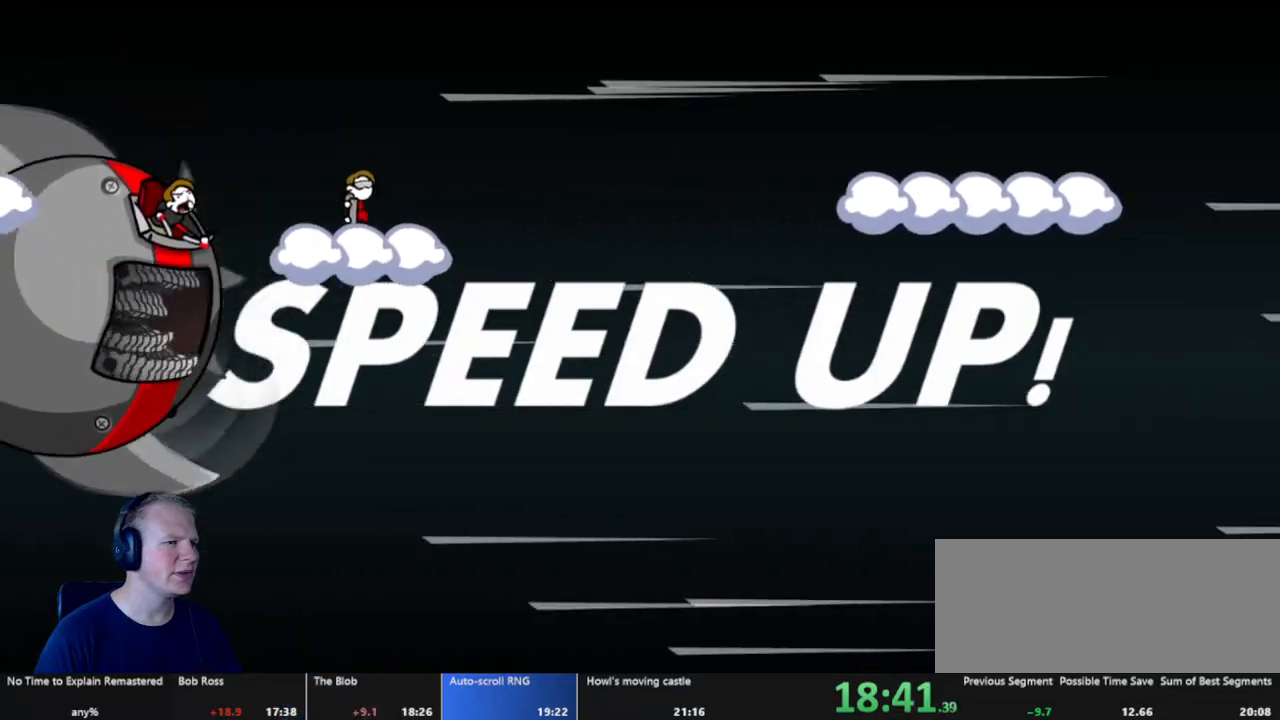
{"keys": [], "mouse": [], "events": [[50, "mouse_left", "down"], [417, "mouse_left", "up"]]}
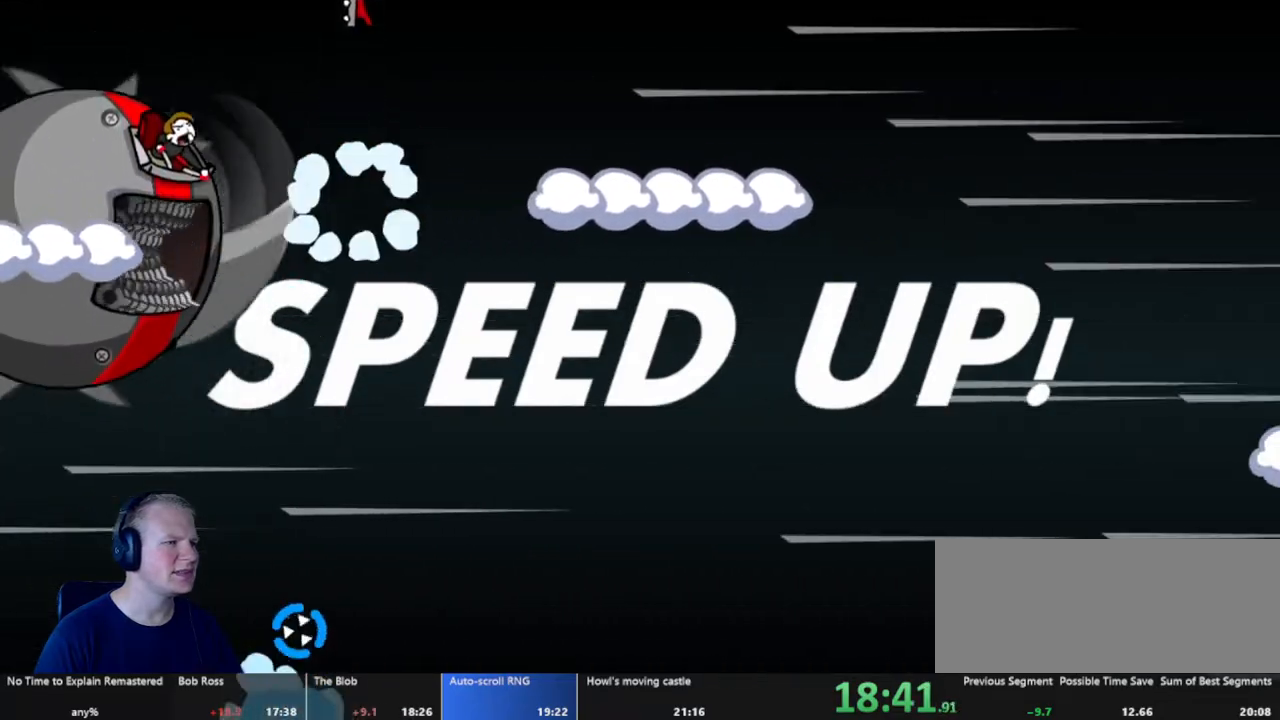
{"keys": [], "mouse": ["left"], "events": [[483, "mouse_left", "down"]]}
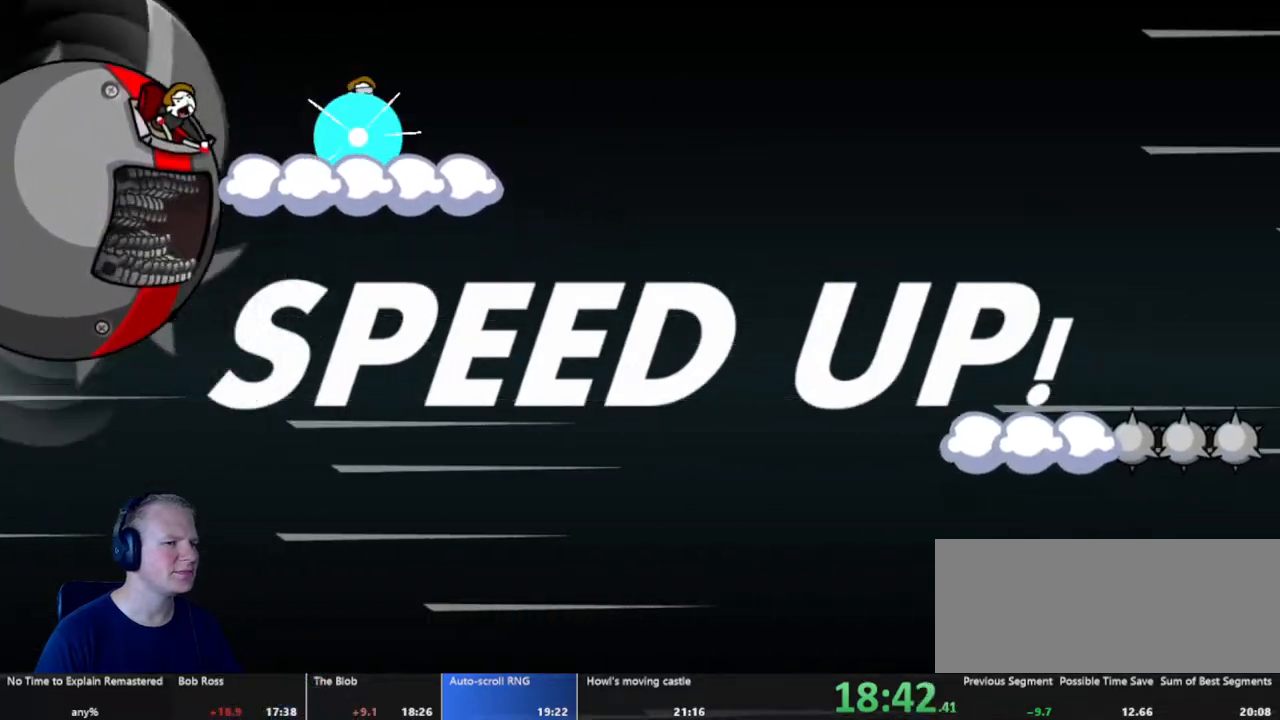
{"keys": [], "mouse": [], "events": [[83, "mouse_left", "up"]]}
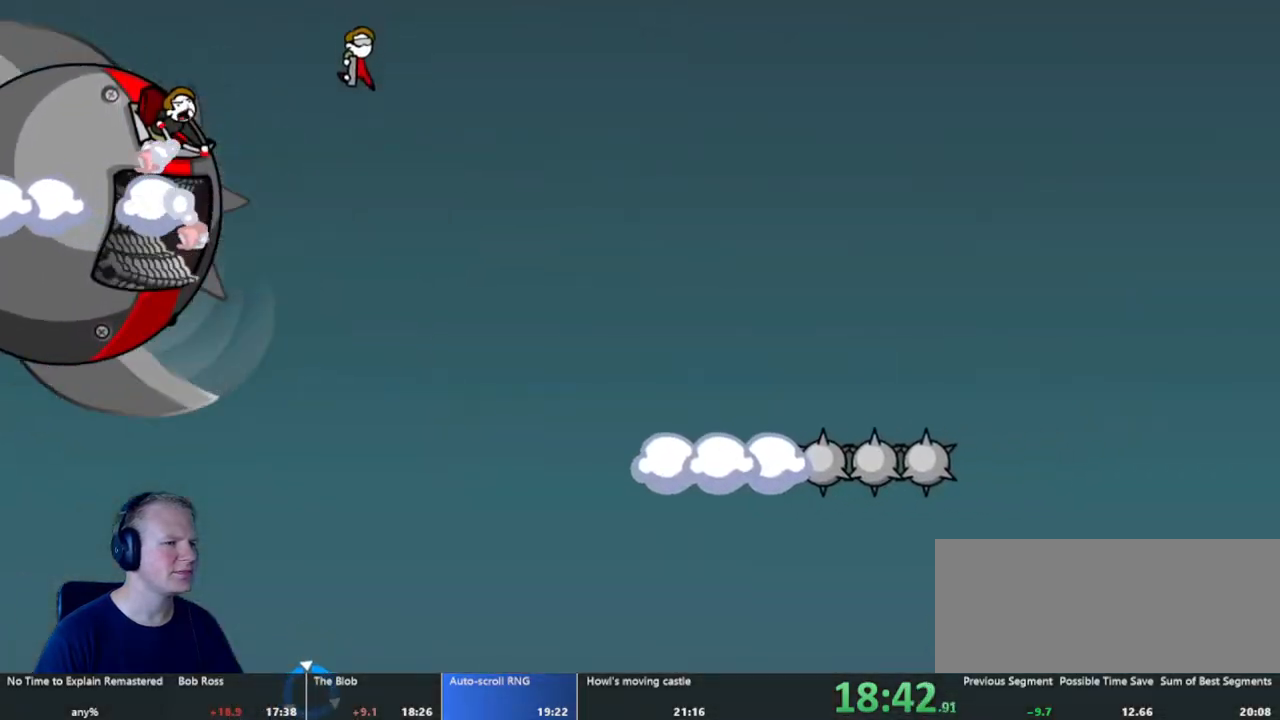
{"keys": [], "mouse": ["left"], "events": [[467, "mouse_left", "down"]]}
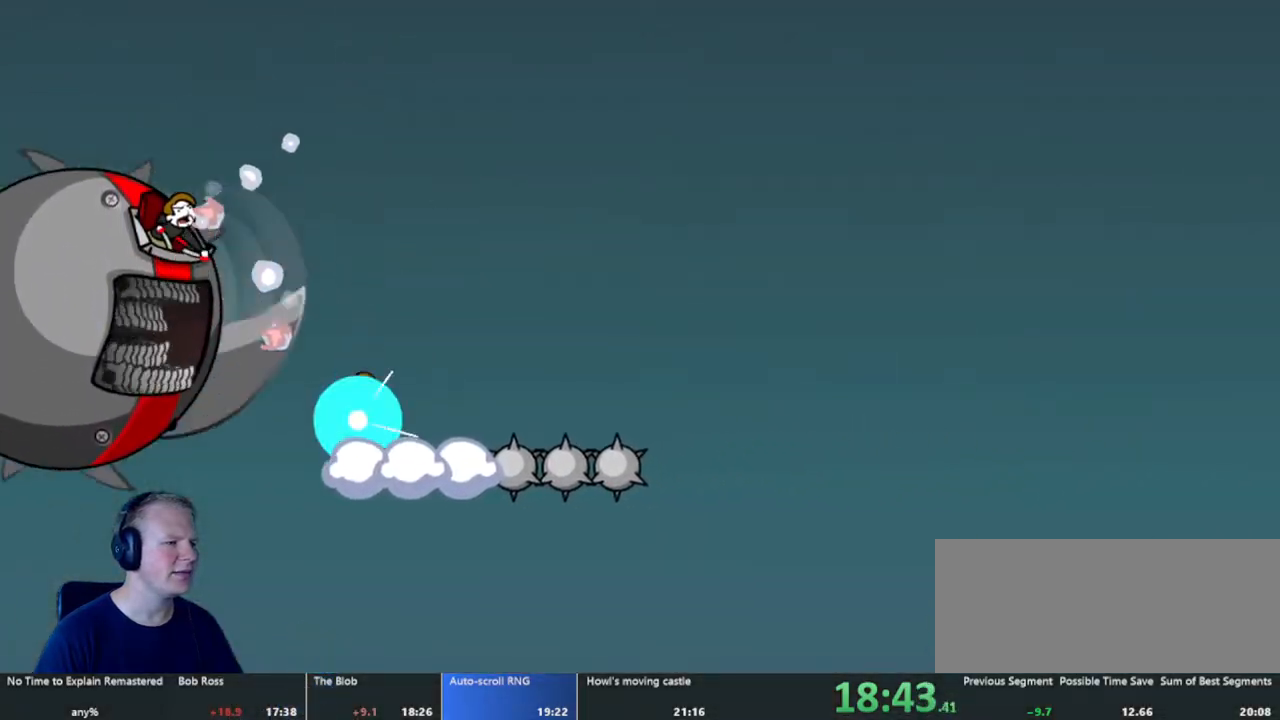
{"keys": [], "mouse": ["left"], "events": []}
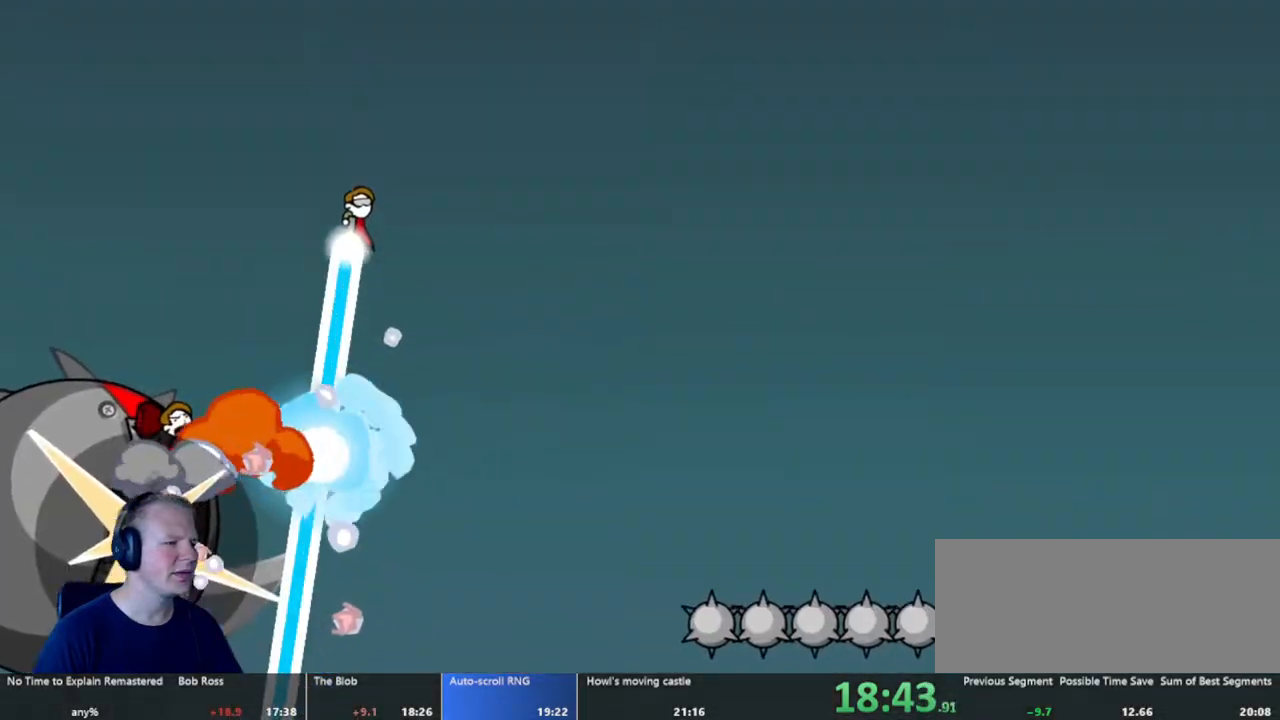
{"keys": [], "mouse": ["left"], "events": []}
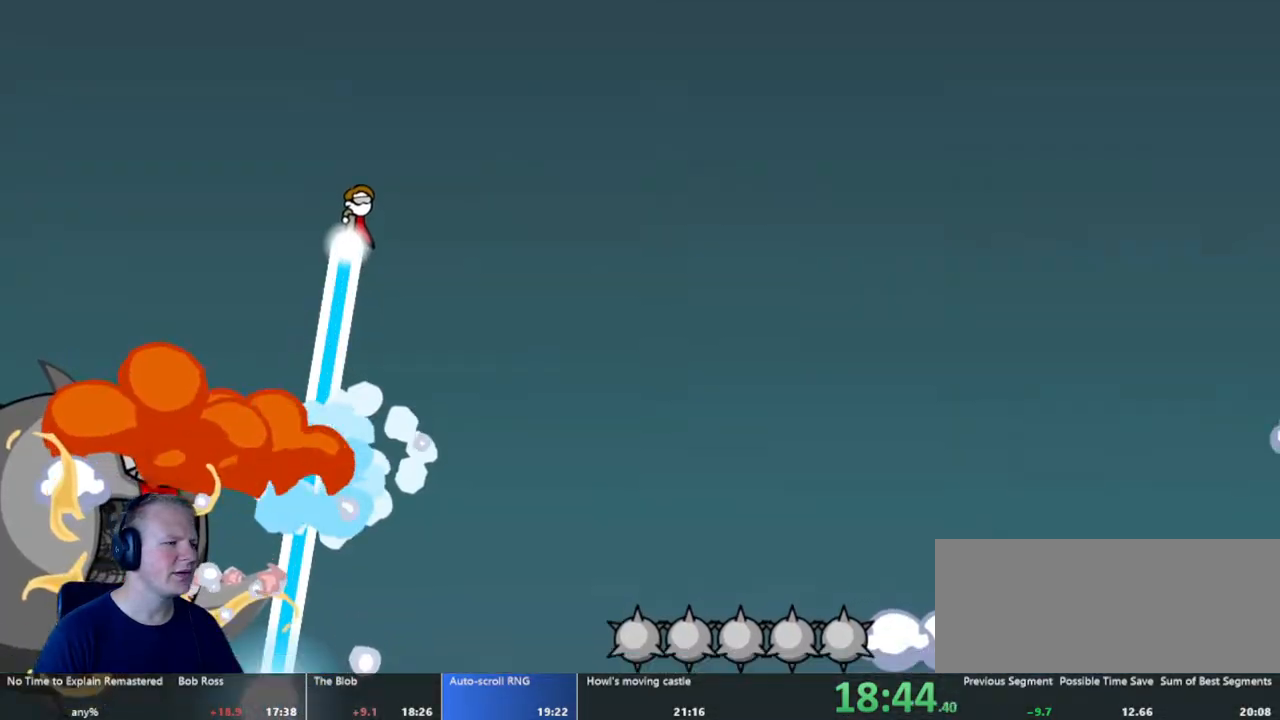
{"keys": [], "mouse": [], "events": [[367, "mouse_left", "up"]]}
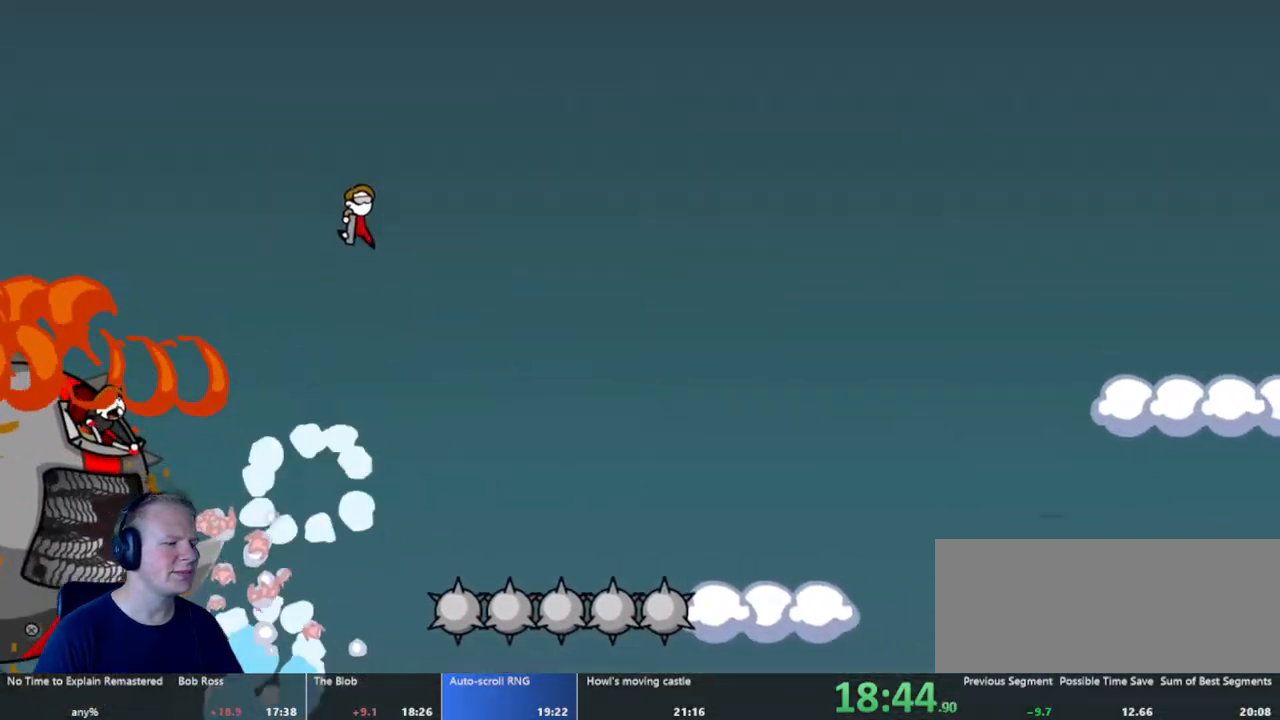
{"keys": [], "mouse": [], "events": []}
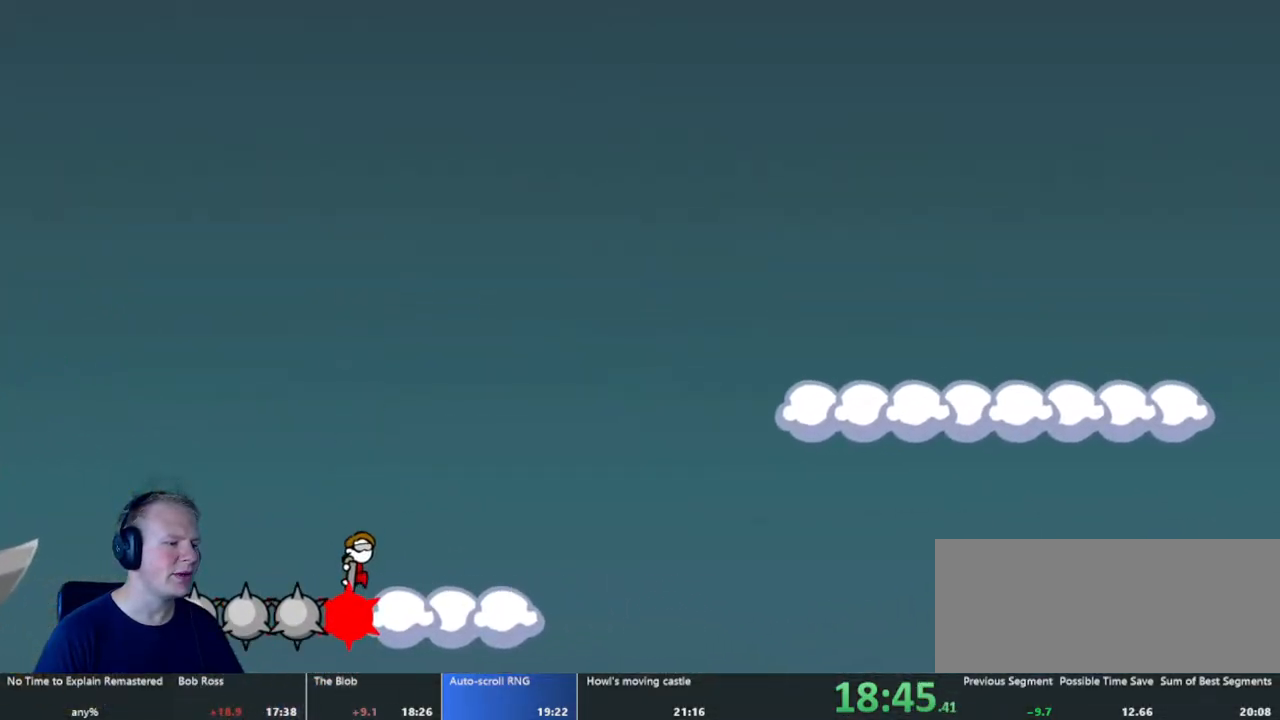
{"keys": [], "mouse": ["left"], "events": [[33, "mouse_left", "down"]]}
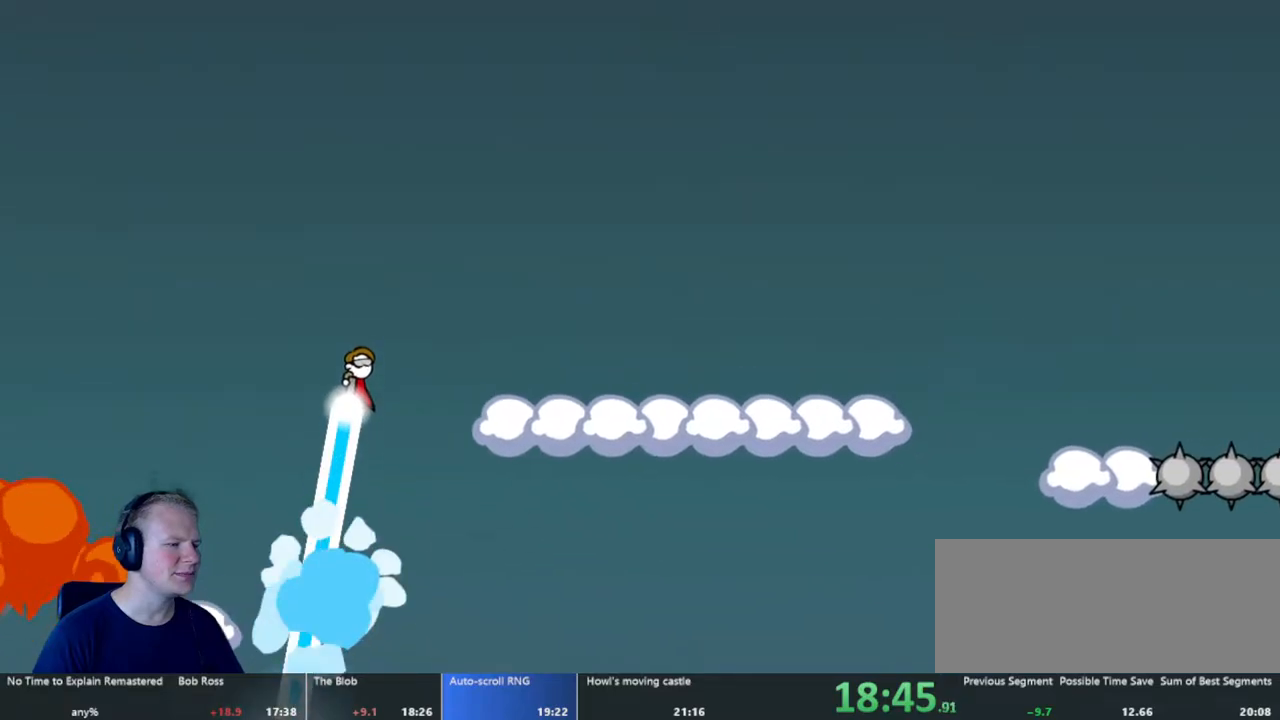
{"keys": [], "mouse": [], "events": [[133, "mouse_left", "up"]]}
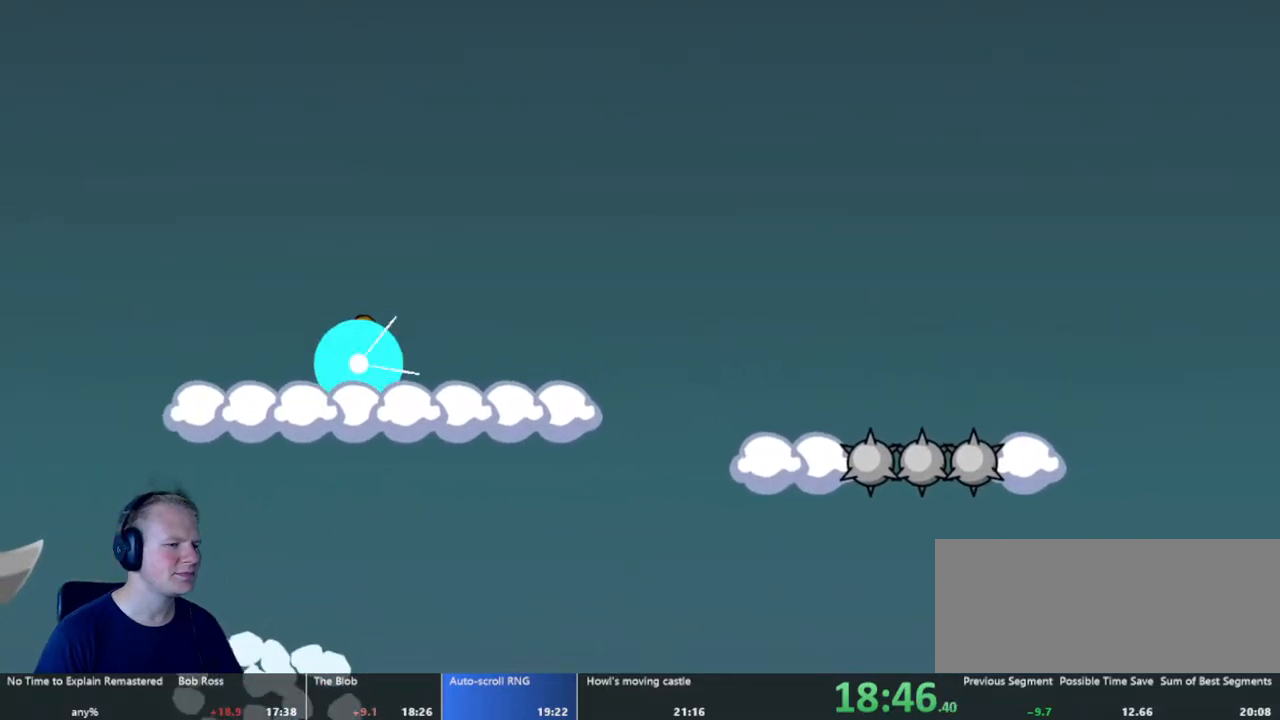
{"keys": [], "mouse": [], "events": [[17, "mouse_left", "down"], [67, "mouse_left", "up"]]}
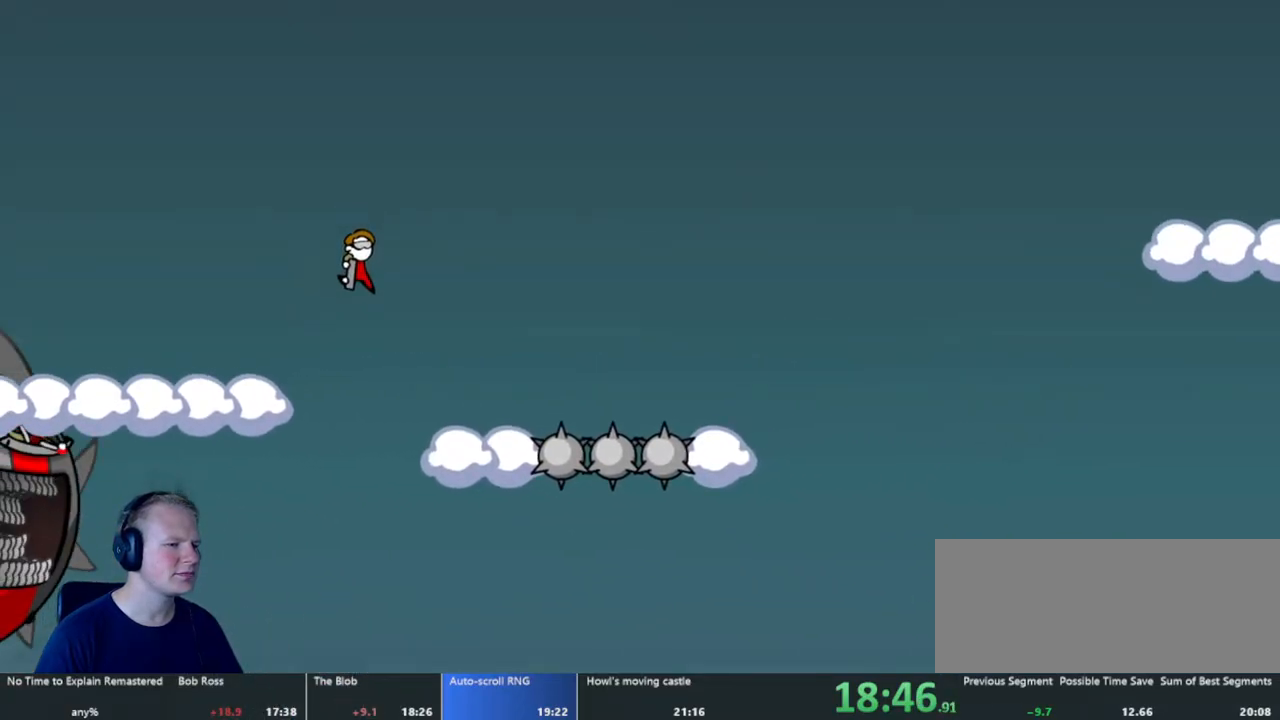
{"keys": [], "mouse": ["left"], "events": [[367, "mouse_left", "down"]]}
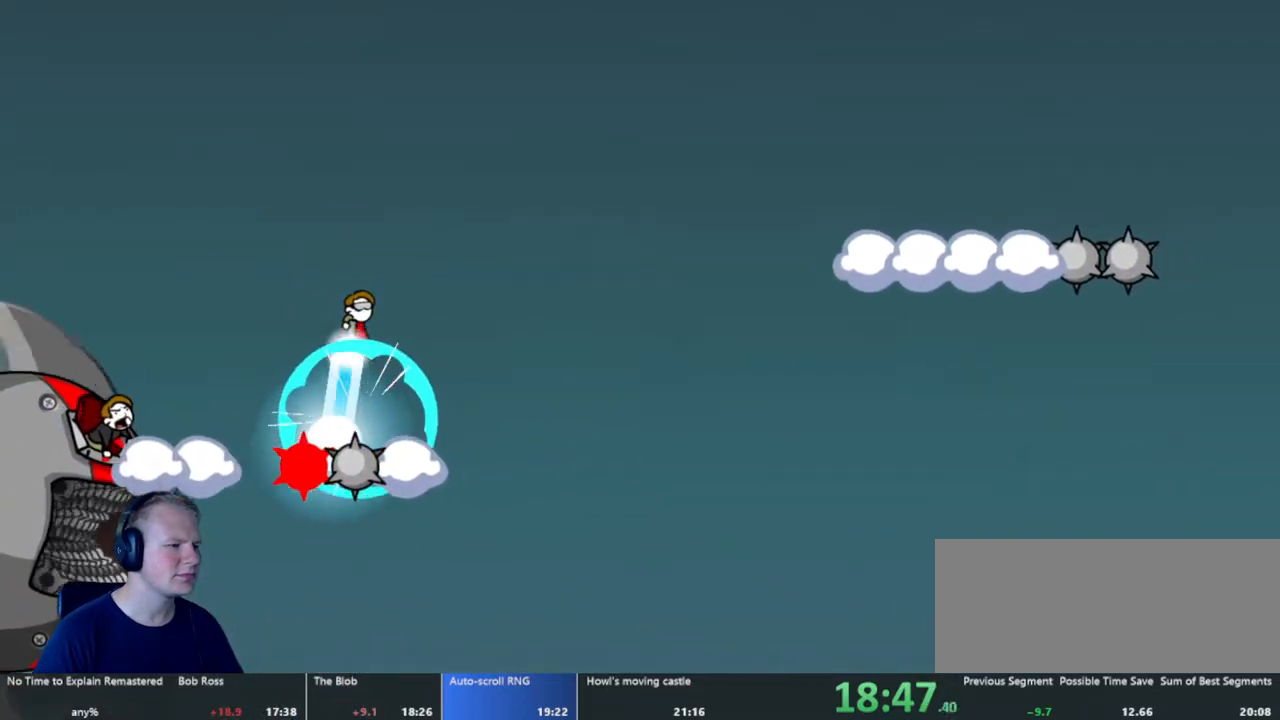
{"keys": [], "mouse": ["left"], "events": [[300, "mouse_left", "up"], [383, "mouse_left", "down"]]}